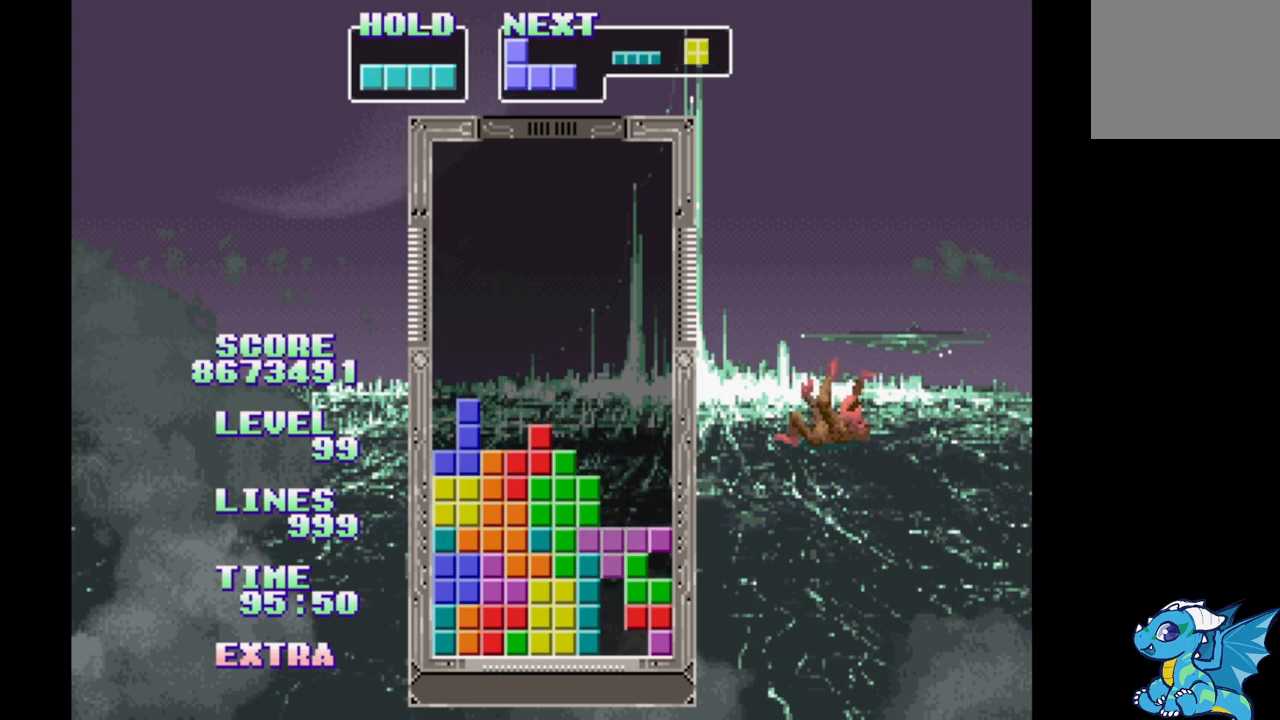
Gameplay with a controller (Xbox layout); each line is a JSON object with the inputs held at the frame after it (dt_ms = milliseconds from this image to that frame). "events" lists button and stick changes between this image and that frame as [ms after this image, input, new state], when the widget could be followed in between. Not read: L2 L3 R2 R3 left_stick right_stick.
{"dt_ms": 500, "buttons": ["DPAD_RIGHT"], "events": [[50, "DPAD_UP", "down"], [167, "DPAD_UP", "up"], [500, "DPAD_RIGHT", "down"]]}
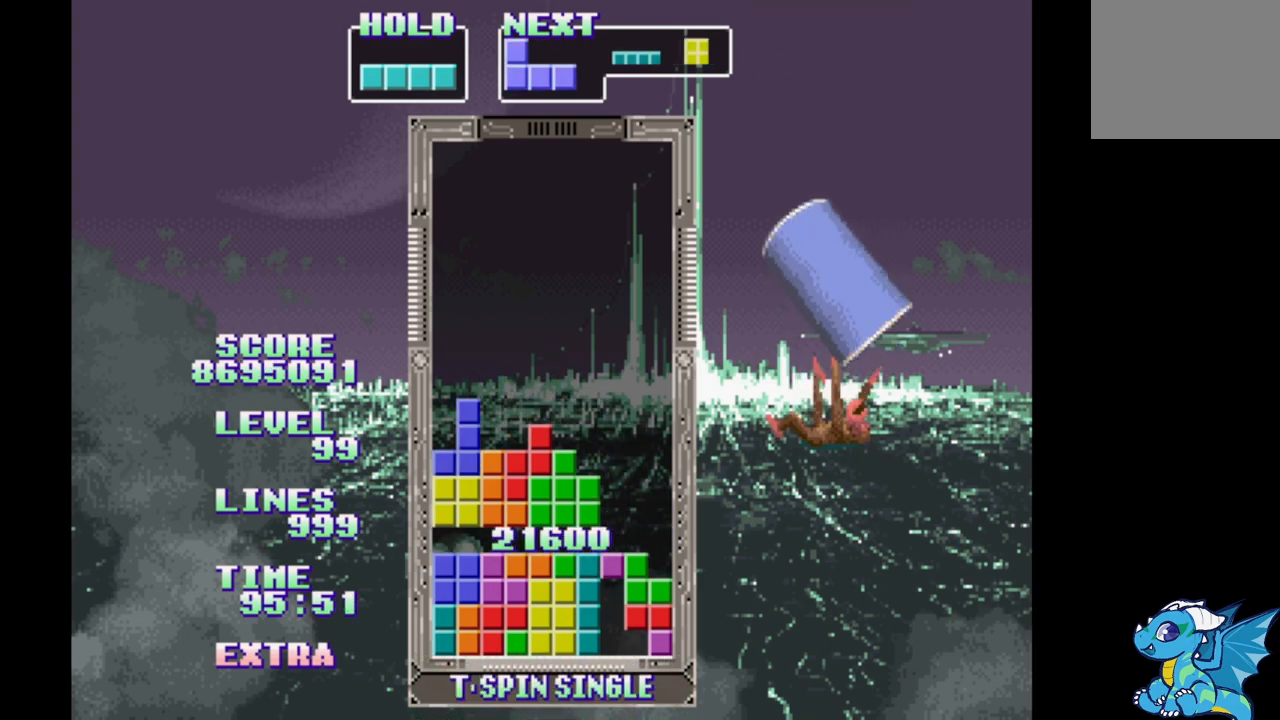
{"dt_ms": 500, "buttons": ["B"], "events": [[233, "B", "down"], [350, "B", "up"], [433, "B", "down"], [500, "DPAD_RIGHT", "up"]]}
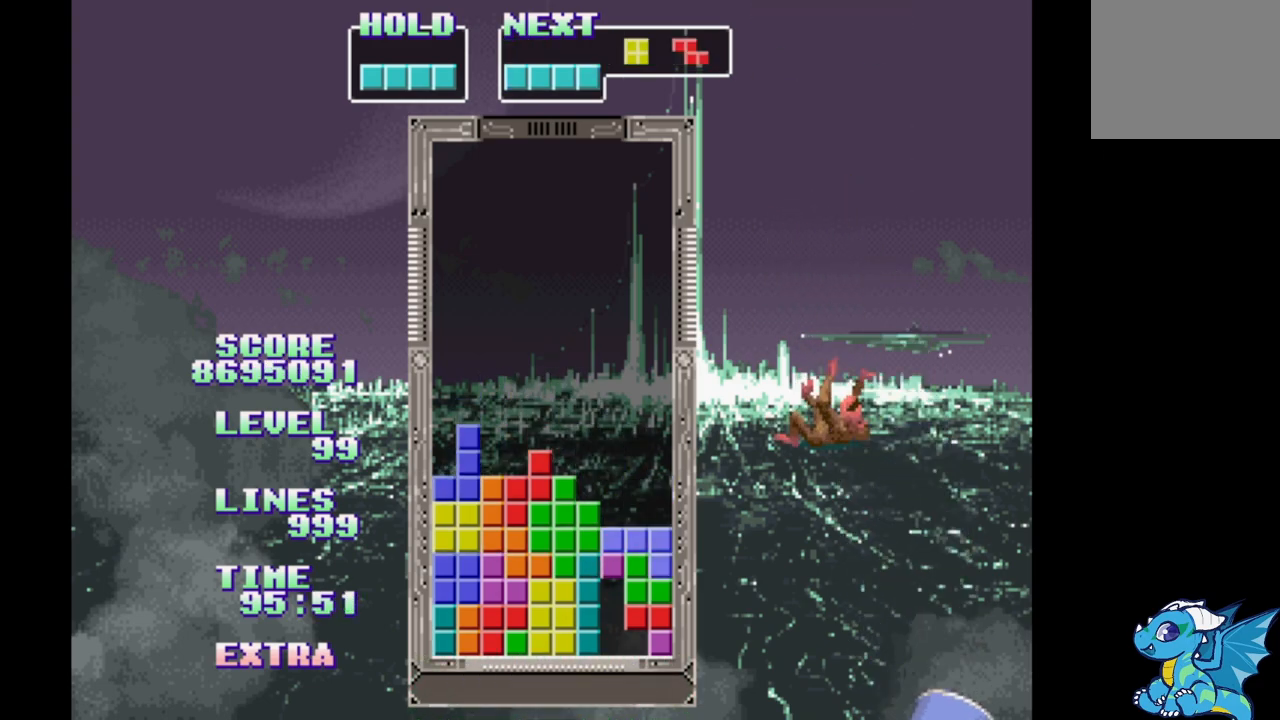
{"dt_ms": 500, "buttons": [], "events": [[17, "B", "up"], [50, "DPAD_UP", "down"], [183, "DPAD_UP", "up"]]}
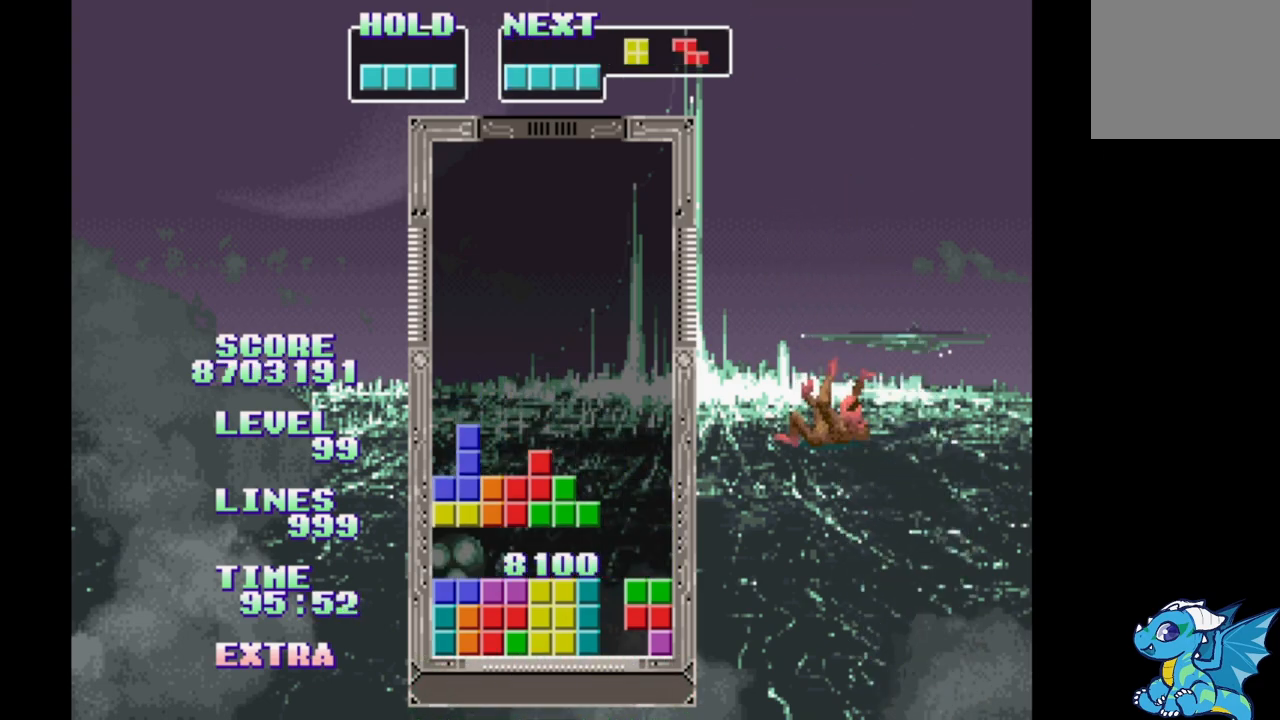
{"dt_ms": 500, "buttons": ["DPAD_UP"], "events": [[100, "DPAD_RIGHT", "down"], [200, "B", "down"], [383, "B", "up"], [400, "DPAD_RIGHT", "up"], [483, "DPAD_UP", "down"]]}
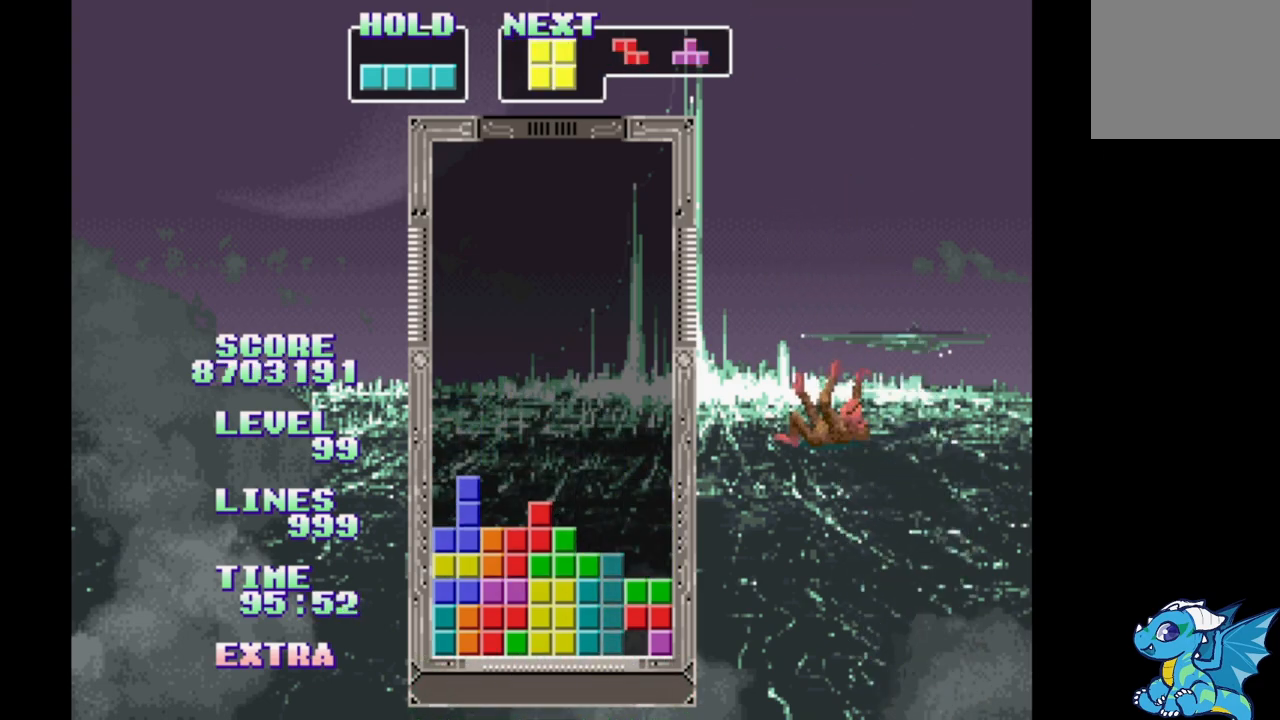
{"dt_ms": 500, "buttons": [], "events": [[83, "DPAD_UP", "up"]]}
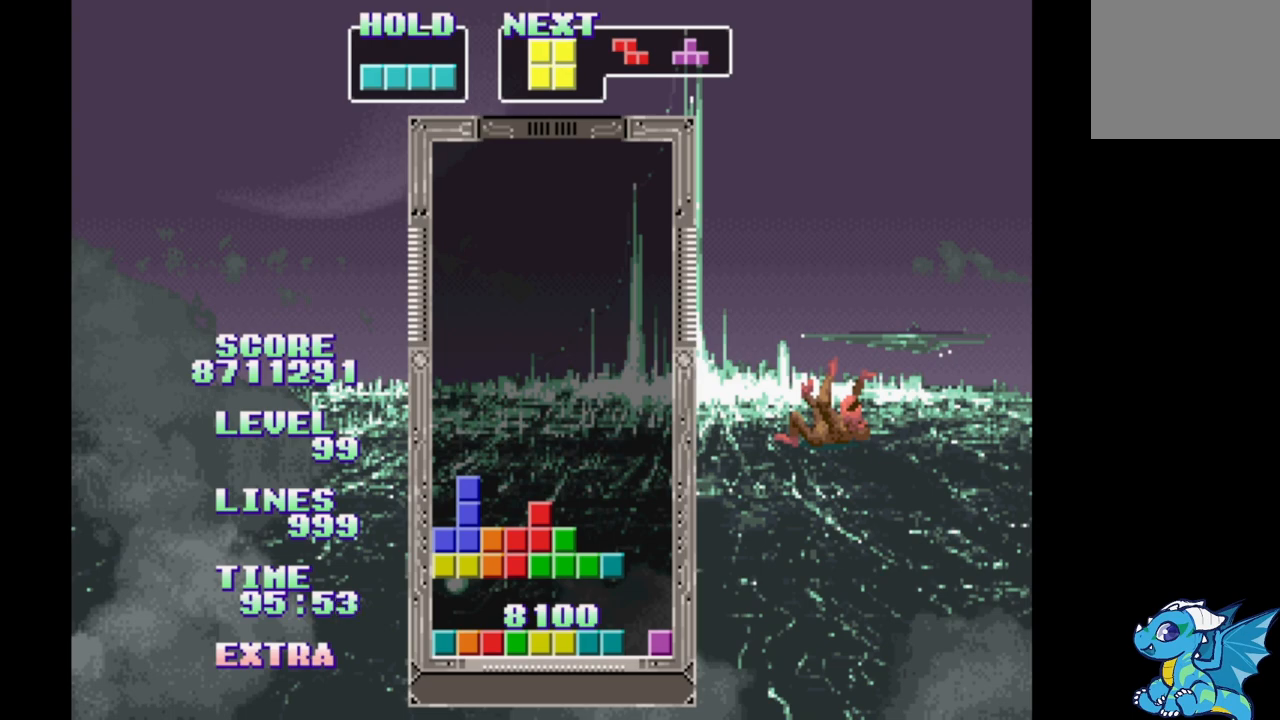
{"dt_ms": 500, "buttons": [], "events": [[200, "DPAD_RIGHT", "down"], [383, "DPAD_RIGHT", "up"]]}
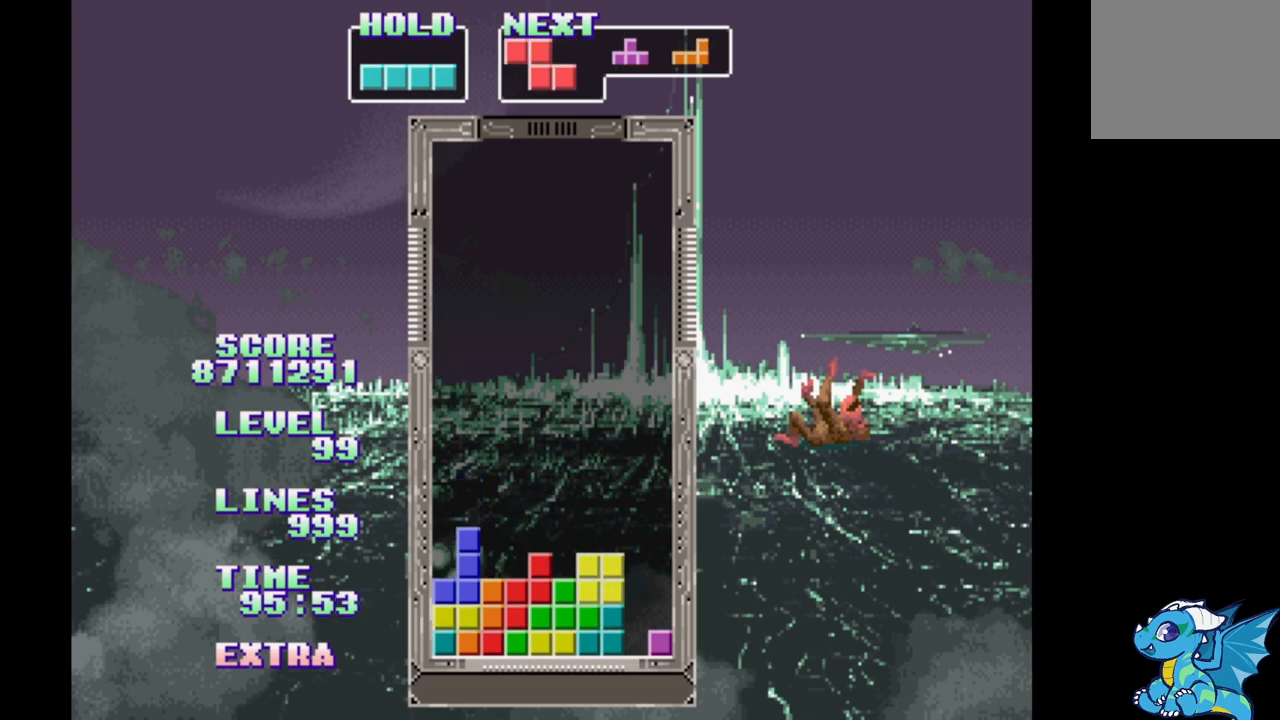
{"dt_ms": 500, "buttons": ["DPAD_RIGHT"], "events": [[50, "DPAD_RIGHT", "down"], [233, "DPAD_LEFT", "down"], [433, "DPAD_LEFT", "up"]]}
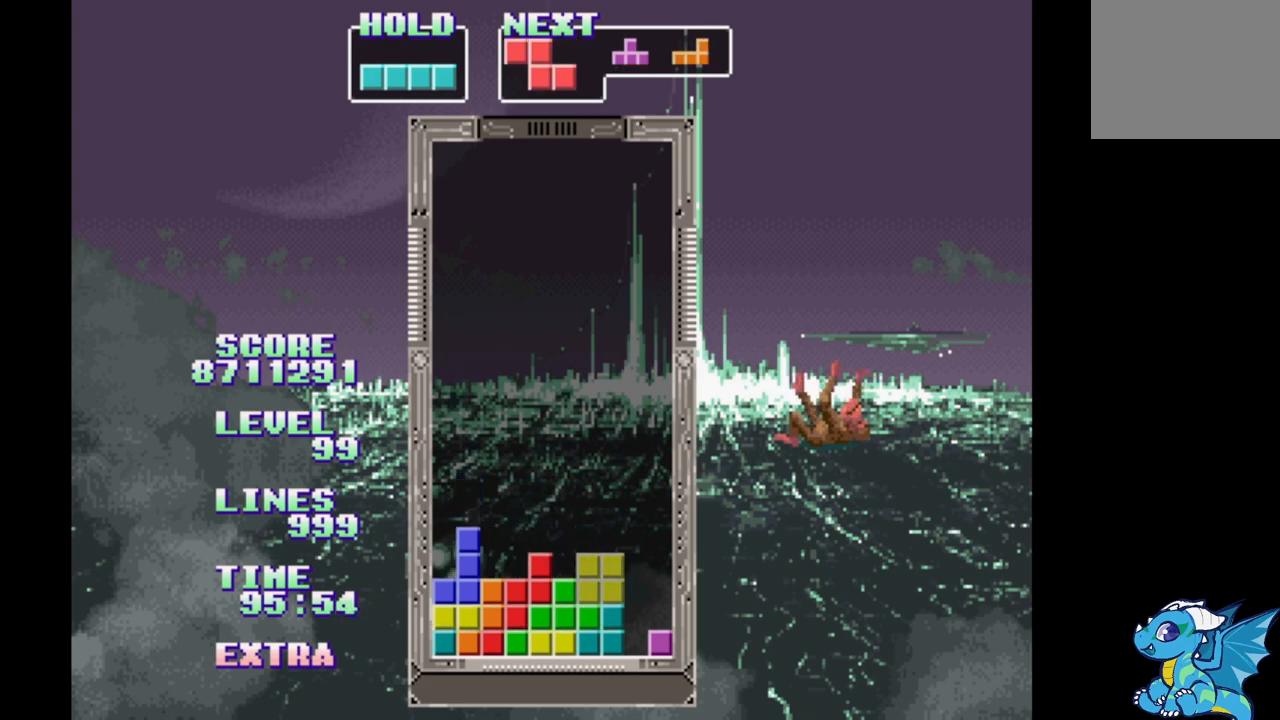
{"dt_ms": 1000, "buttons": ["B", "DPAD_RIGHT"]}
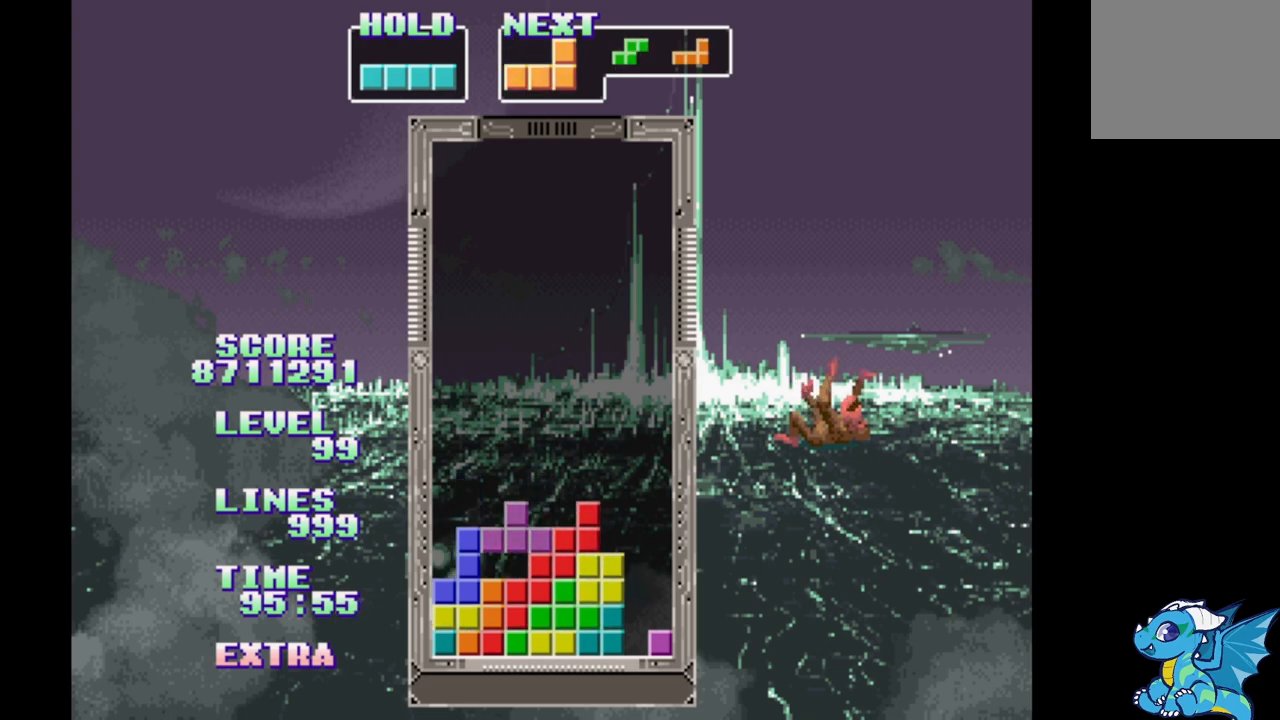
{"dt_ms": 500, "buttons": ["B", "DPAD_RIGHT"], "events": [[50, "B", "up"], [117, "B", "down"], [217, "B", "up"], [267, "B", "down"], [367, "B", "up"], [433, "B", "down"]]}